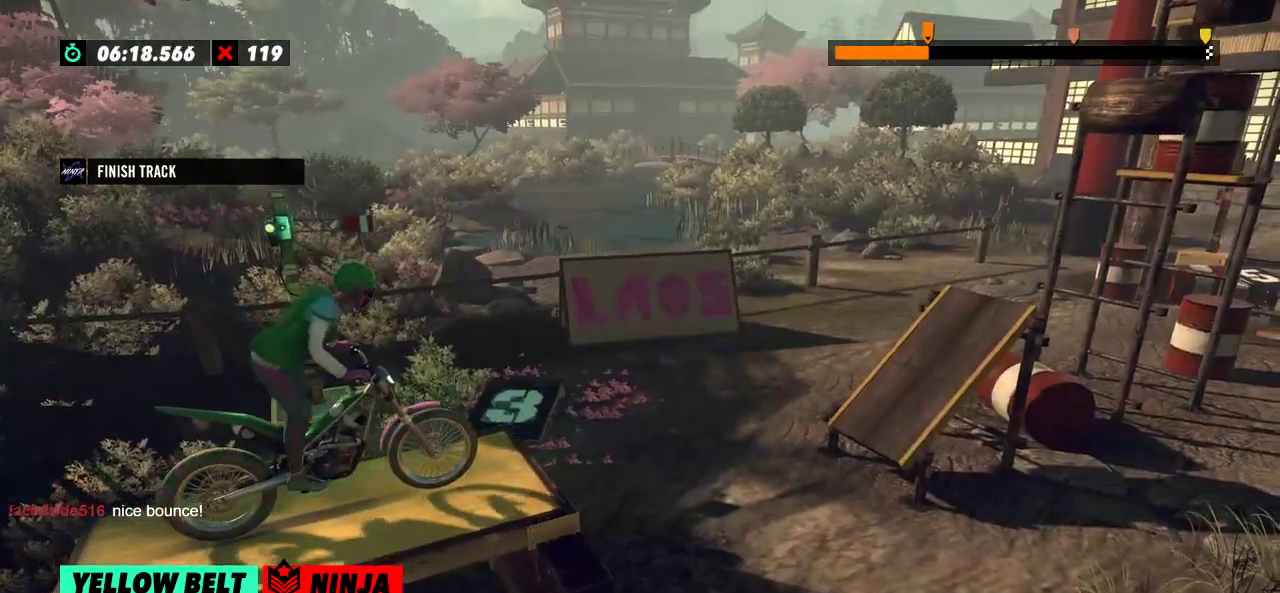
Gameplay with a controller (Xbox layout); each line is a JSON object with the inputs held at the frame after it. "events" lists button and stick changes between this image and that frame as [ms after this image, input, new state], when the widget could be followed in between. Not read: A B DPAD_DOWN DPAD_LEFT DPAD_RIGHT DPAD_UP L1 L3 R1 R2 R3 SELECT START X Y right_stick.
{"buttons": [], "left_stick": "left", "events": [[384, "left_stick", "left"]]}
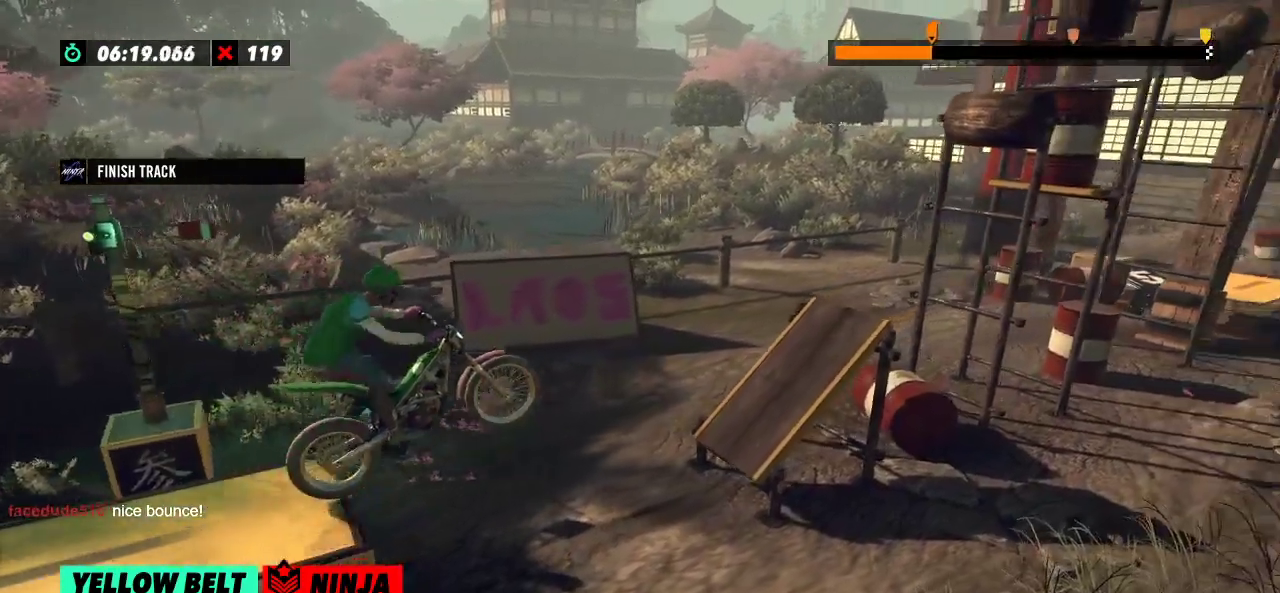
{"buttons": [], "left_stick": "left", "events": [[50, "left_stick", "center"], [417, "left_stick", "left"]]}
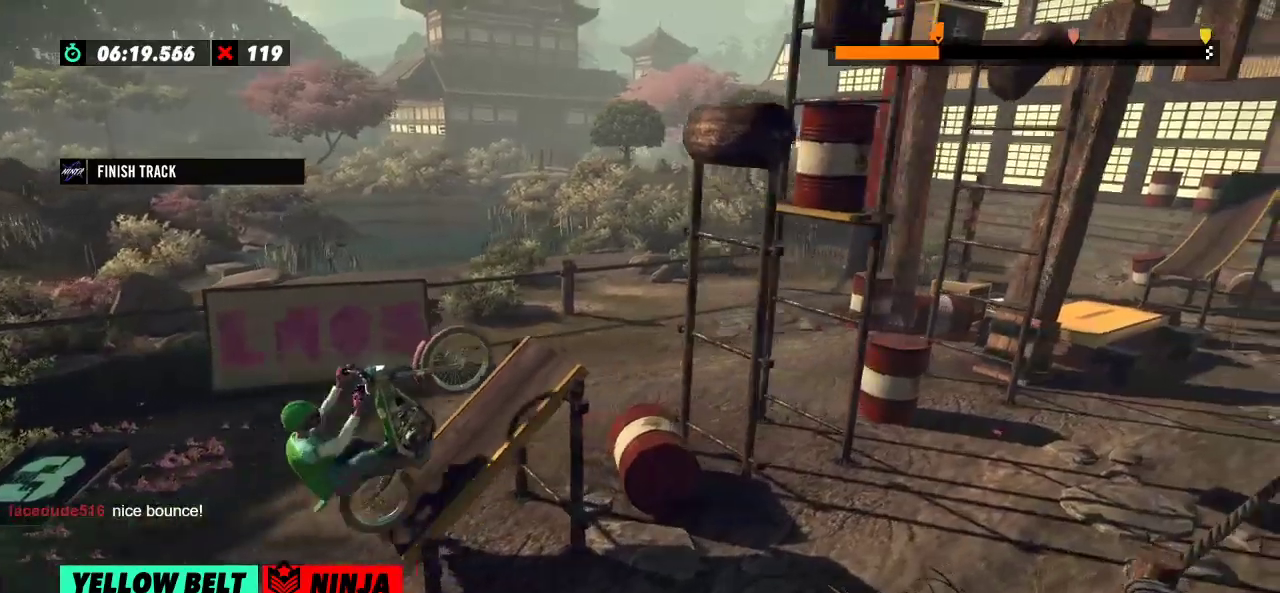
{"buttons": [], "left_stick": "left", "events": [[317, "left_stick", "right"], [401, "left_stick", "left"]]}
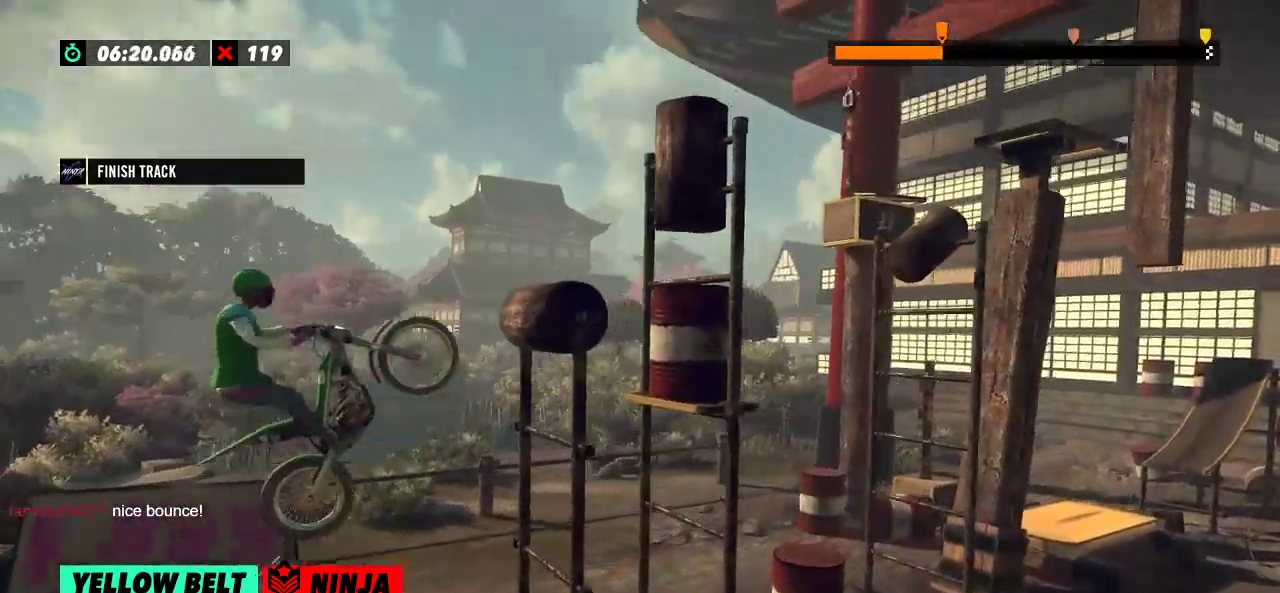
{"buttons": [], "left_stick": "right", "events": [[417, "left_stick", "right"]]}
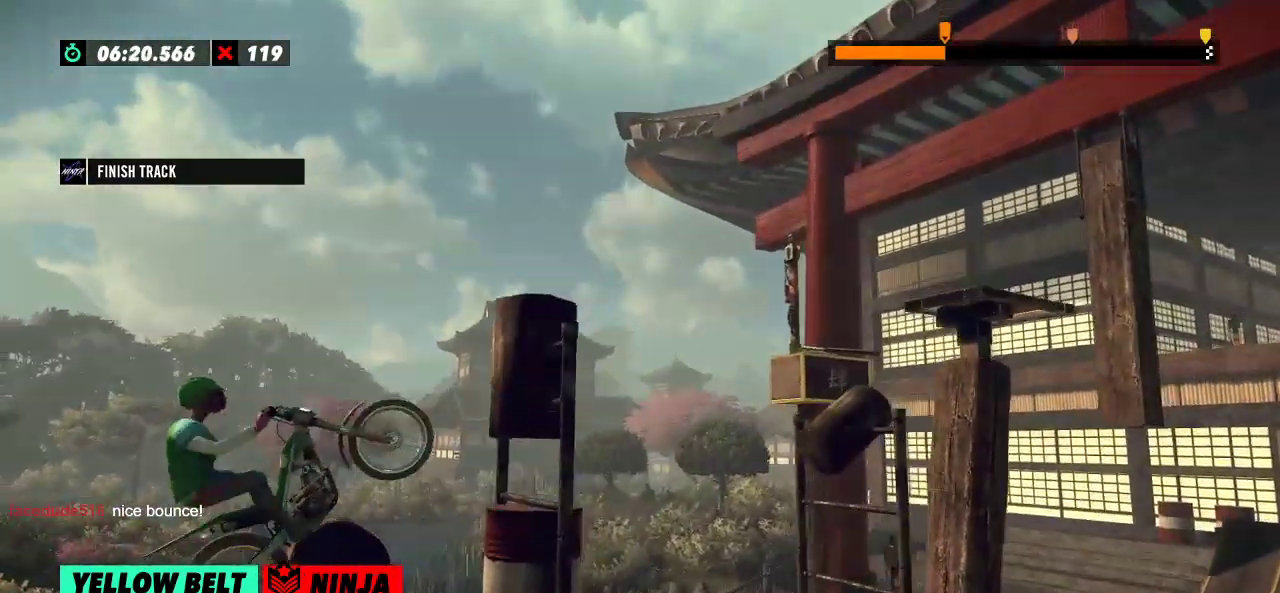
{"buttons": [], "left_stick": "center", "events": [[151, "left_stick", "center"]]}
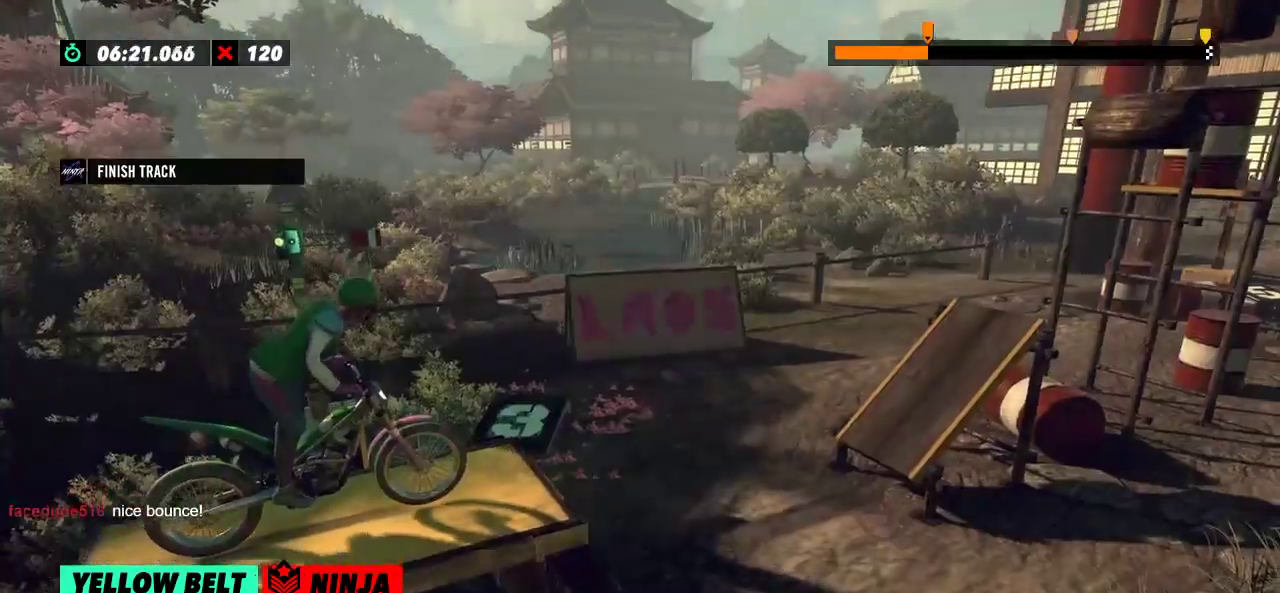
{"buttons": [], "left_stick": "center", "events": []}
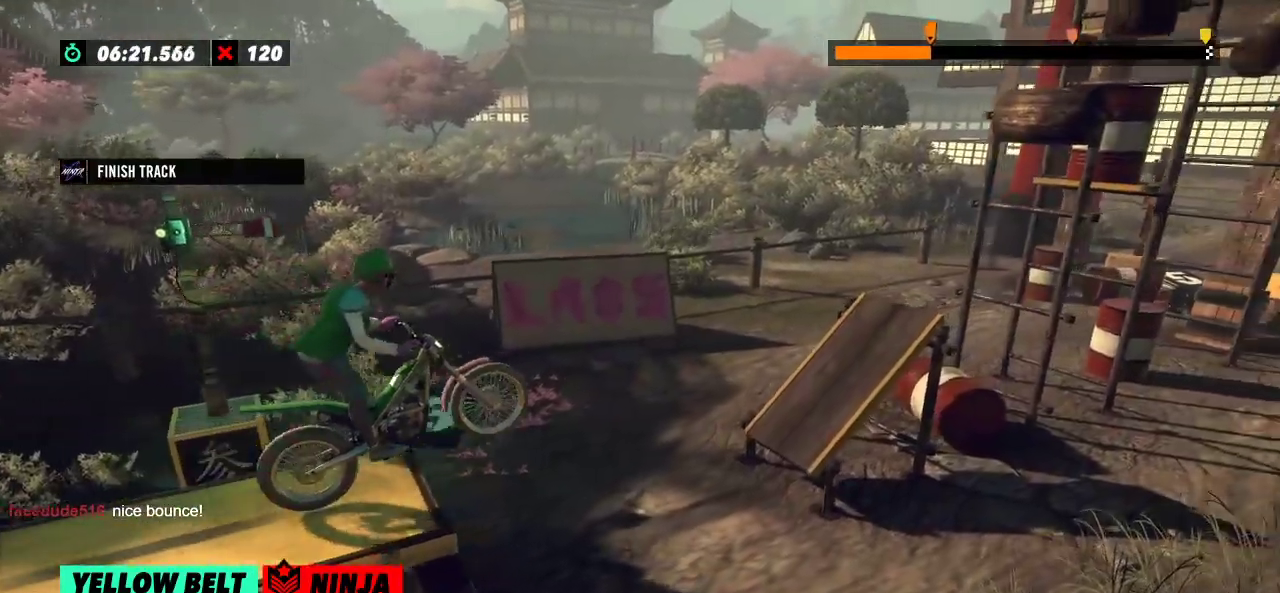
{"buttons": [], "left_stick": "center", "events": []}
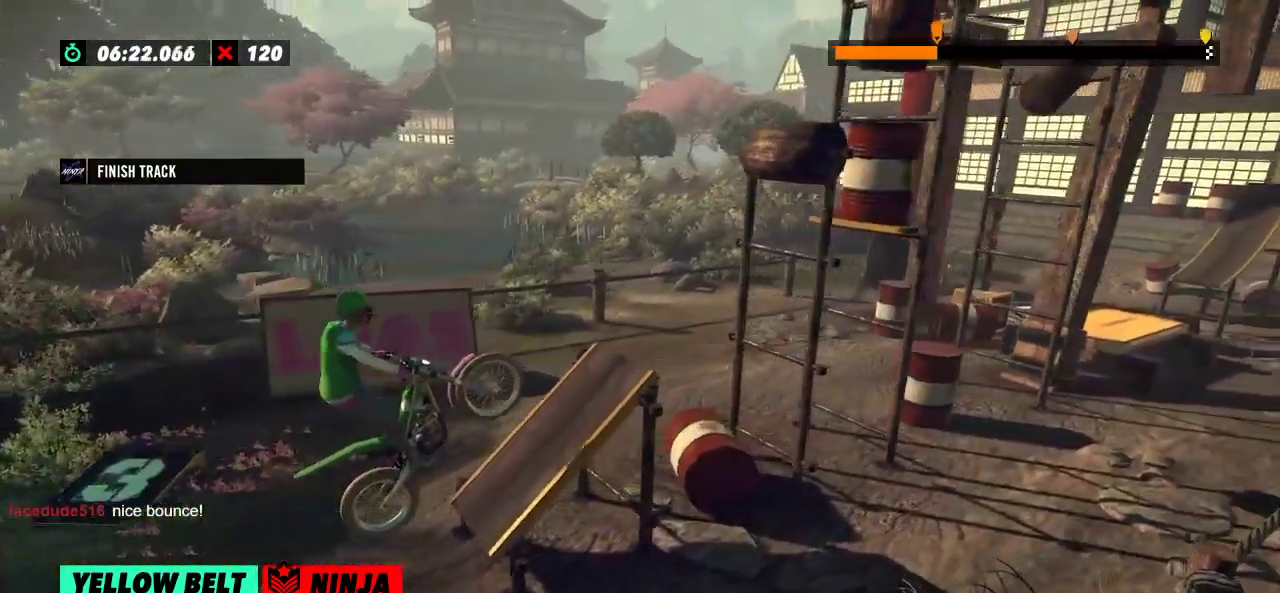
{"buttons": [], "left_stick": "center", "events": [[17, "left_stick", "left"], [384, "left_stick", "right"], [484, "left_stick", "center"]]}
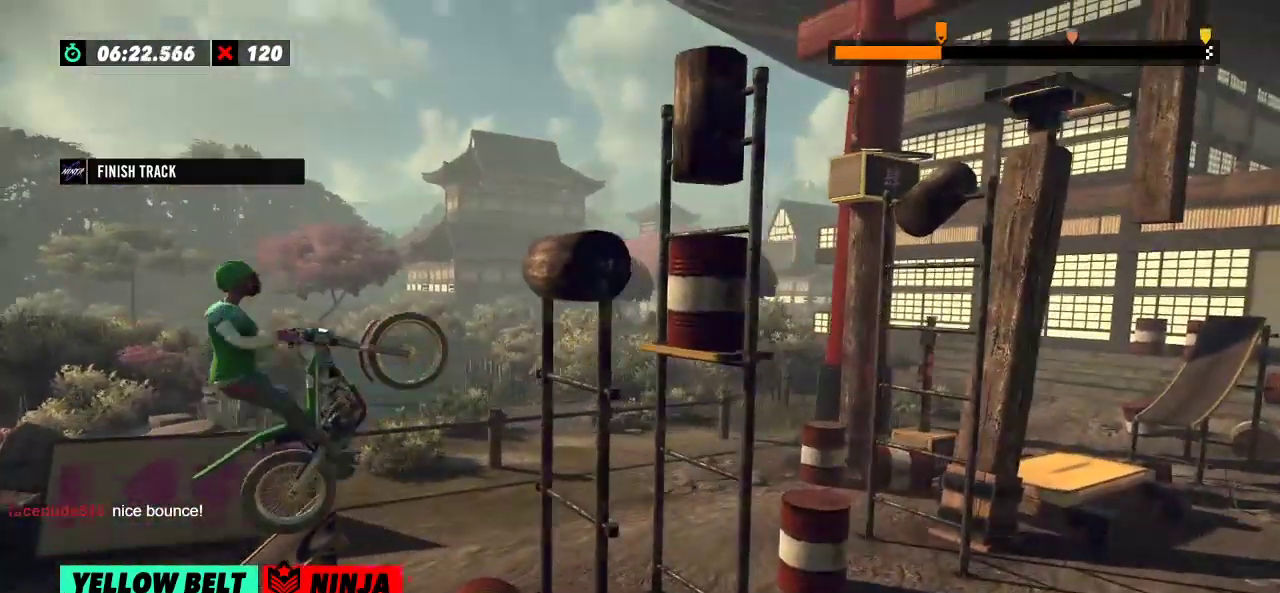
{"buttons": [], "left_stick": "left", "events": [[17, "left_stick", "left"], [217, "left_stick", "center"], [384, "left_stick", "left"]]}
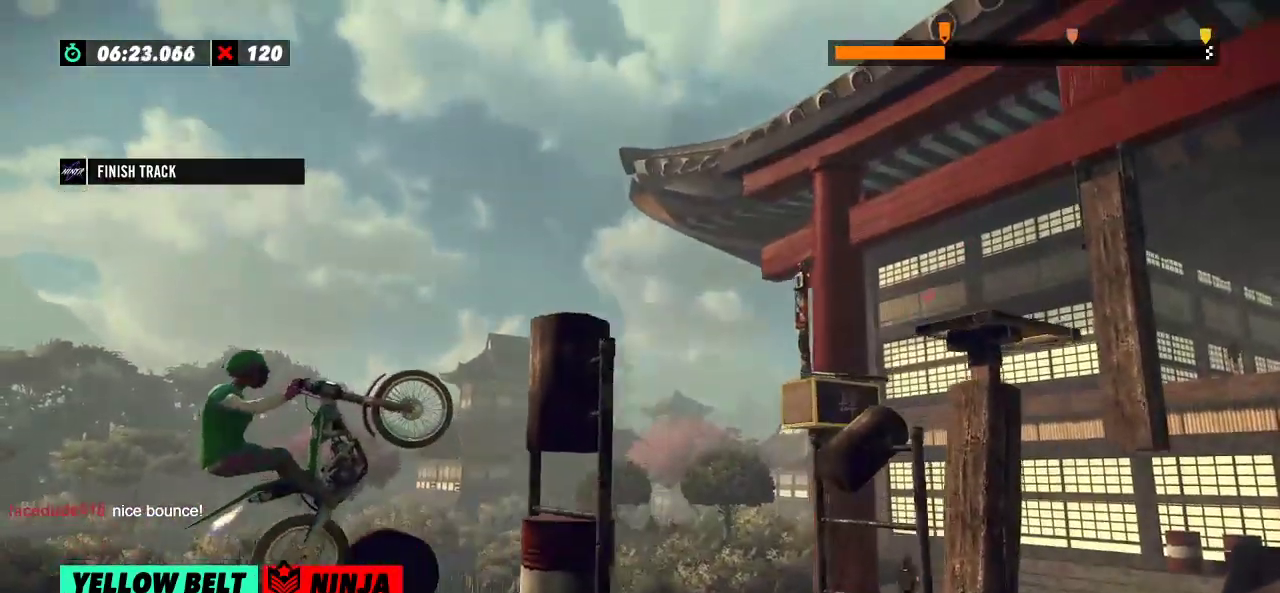
{"buttons": [], "left_stick": "right", "events": [[117, "left_stick", "right"]]}
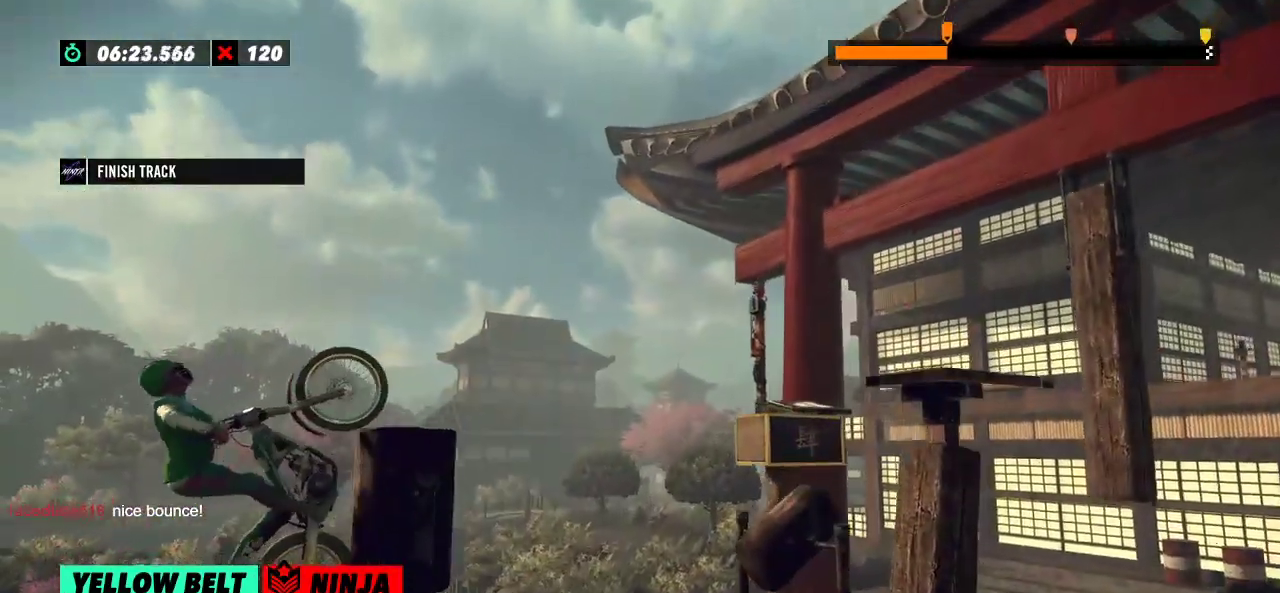
{"buttons": [], "left_stick": "right", "events": []}
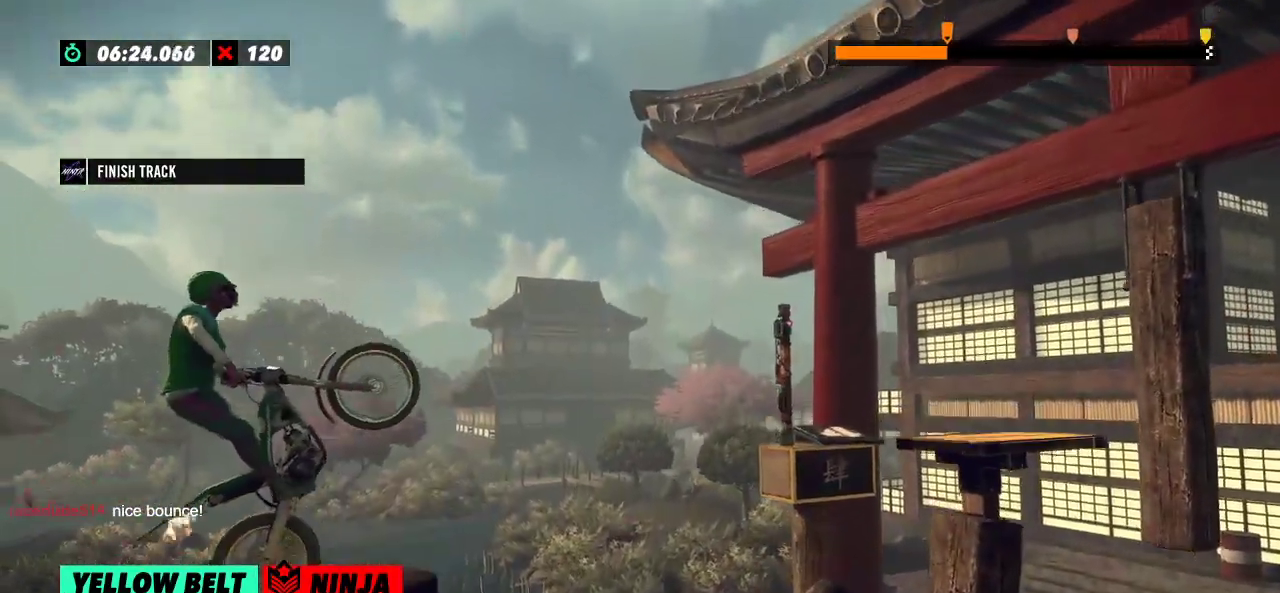
{"buttons": ["L2"], "left_stick": "right", "events": [[17, "L2", "down"], [284, "left_stick", "left"], [417, "left_stick", "right"]]}
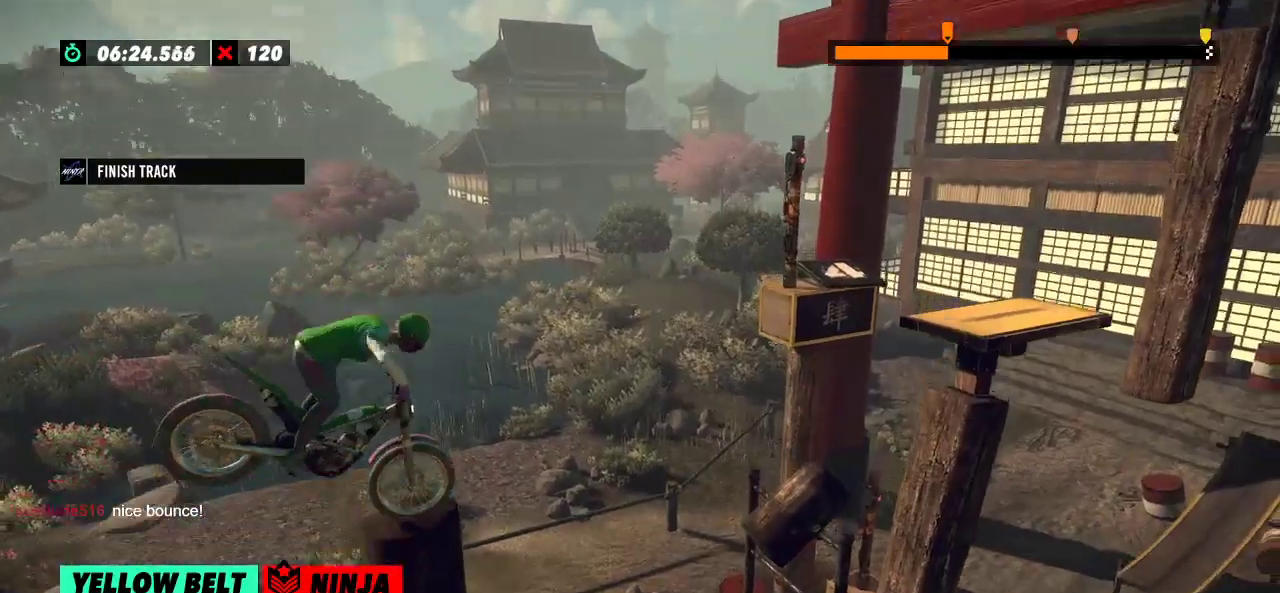
{"buttons": [], "left_stick": "center", "events": [[184, "left_stick", "left"], [284, "L2", "up"], [468, "left_stick", "center"]]}
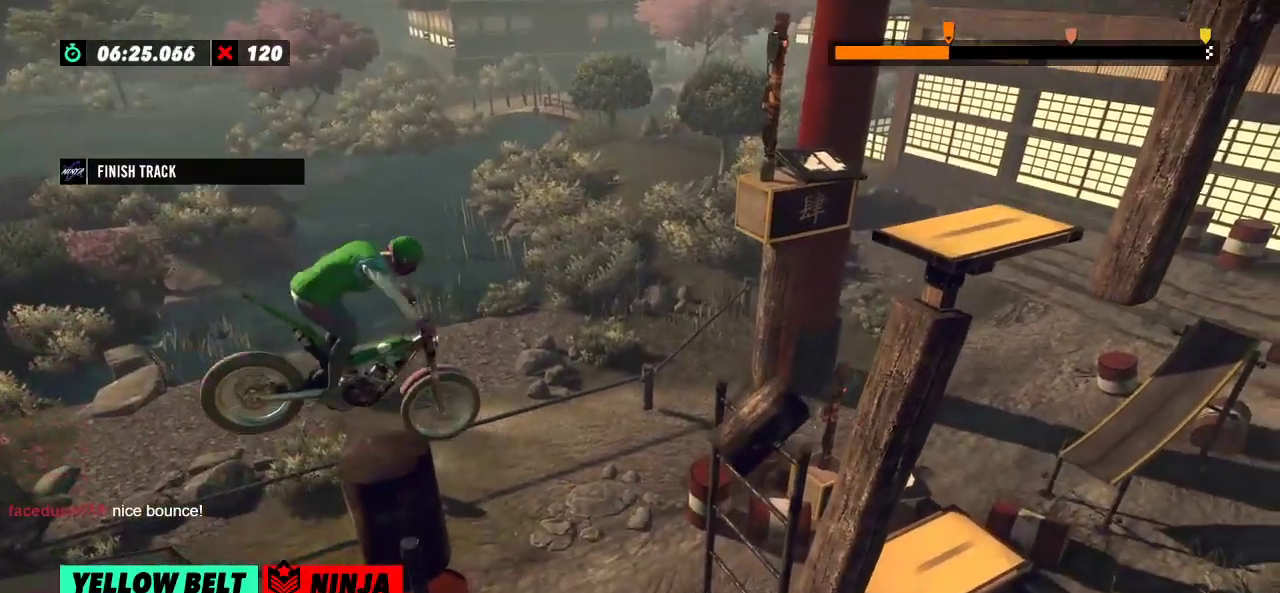
{"buttons": [], "left_stick": "center", "events": [[183, "left_stick", "left"], [300, "left_stick", "right"], [417, "left_stick", "left"], [500, "left_stick", "center"]]}
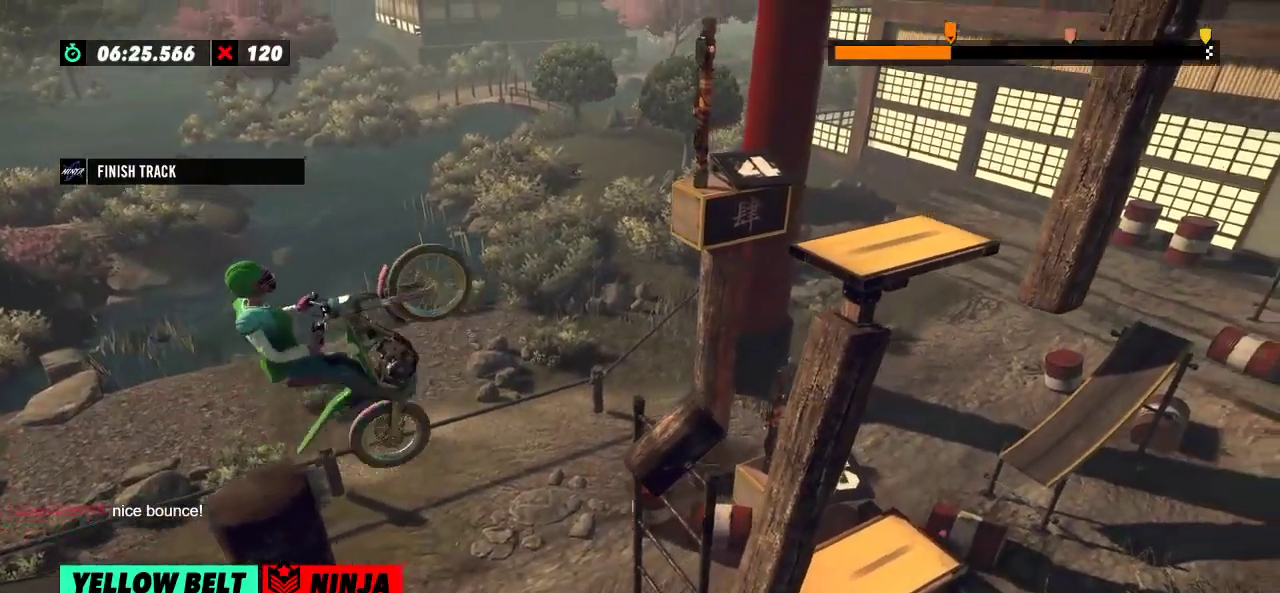
{"buttons": ["L2"], "left_stick": "right", "events": [[17, "left_stick", "right"], [67, "L2", "down"], [267, "left_stick", "center"], [334, "left_stick", "right"]]}
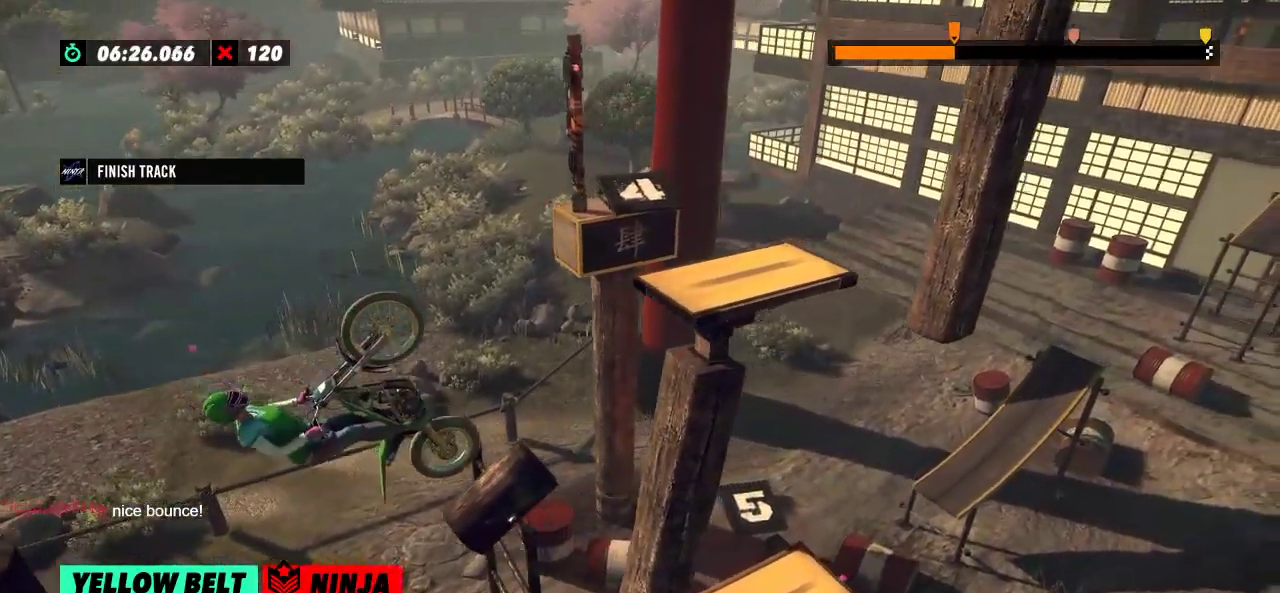
{"buttons": [], "left_stick": "right", "events": [[150, "L2", "up"]]}
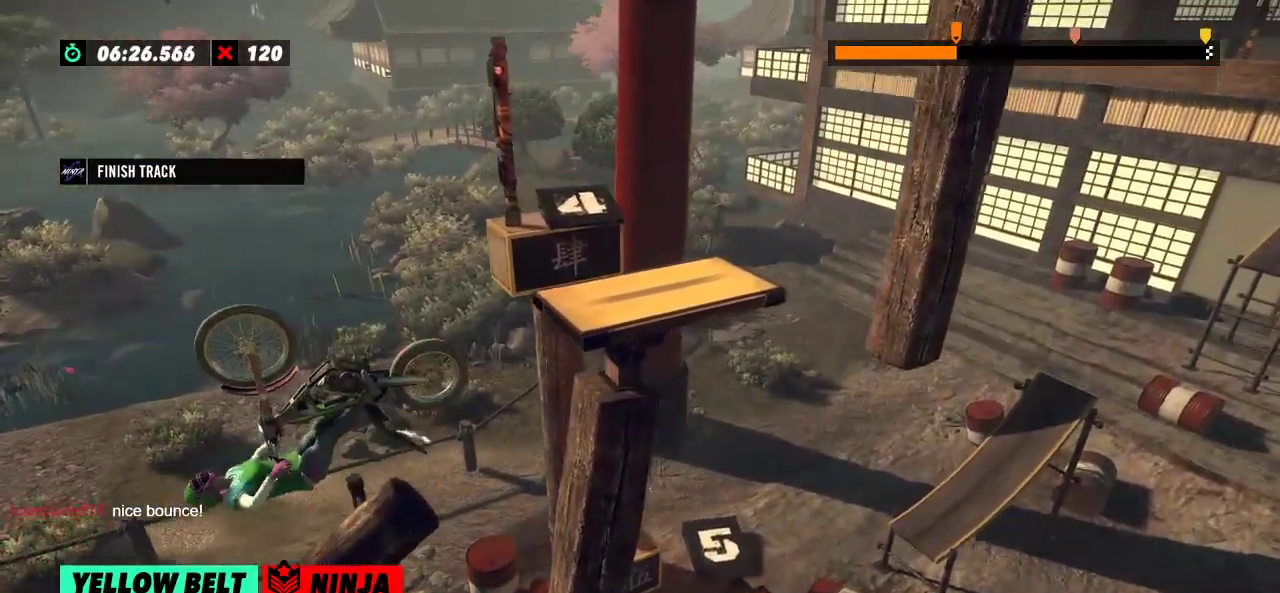
{"buttons": [], "left_stick": "center", "events": [[234, "left_stick", "center"]]}
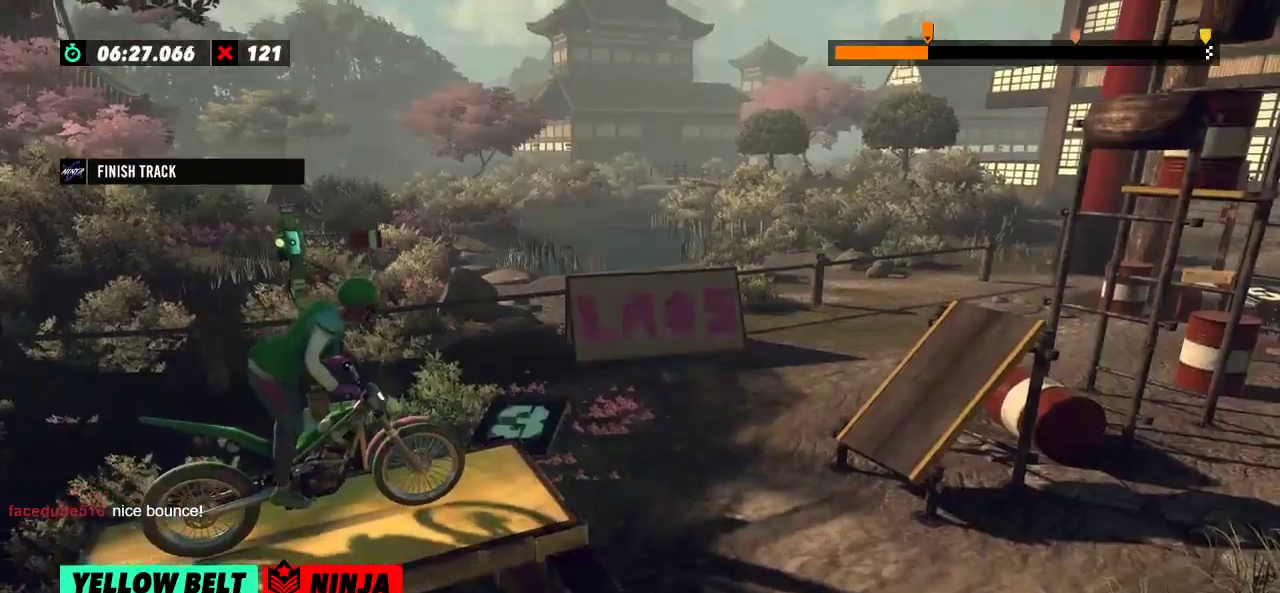
{"buttons": [], "left_stick": "center", "events": []}
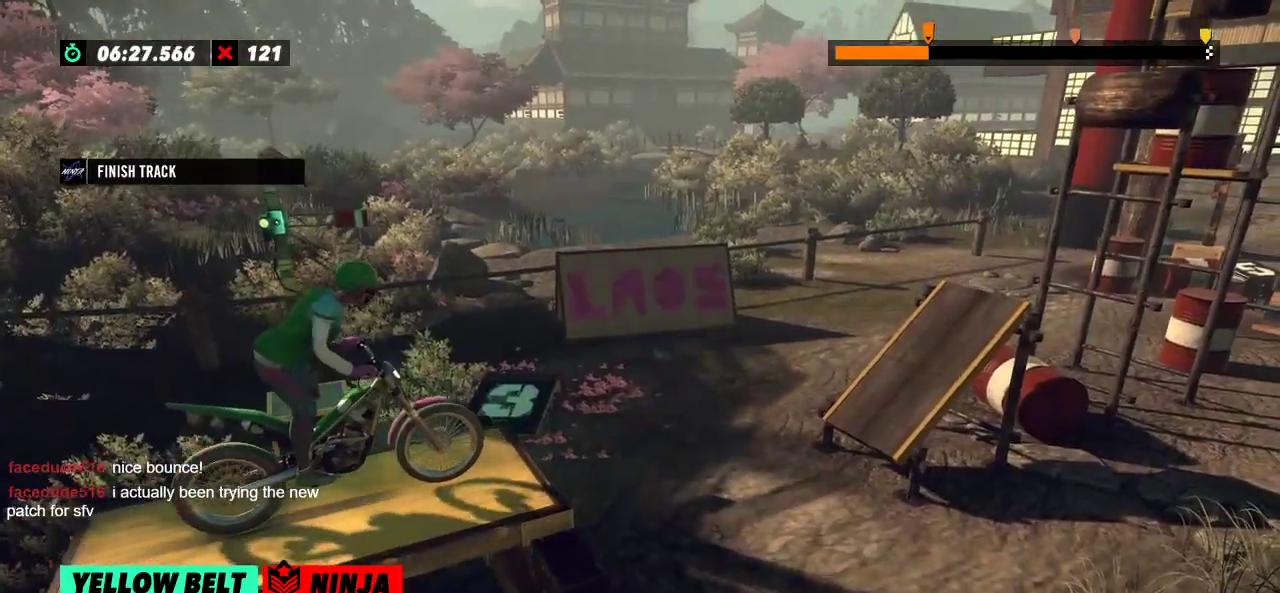
{"buttons": [], "left_stick": "center", "events": []}
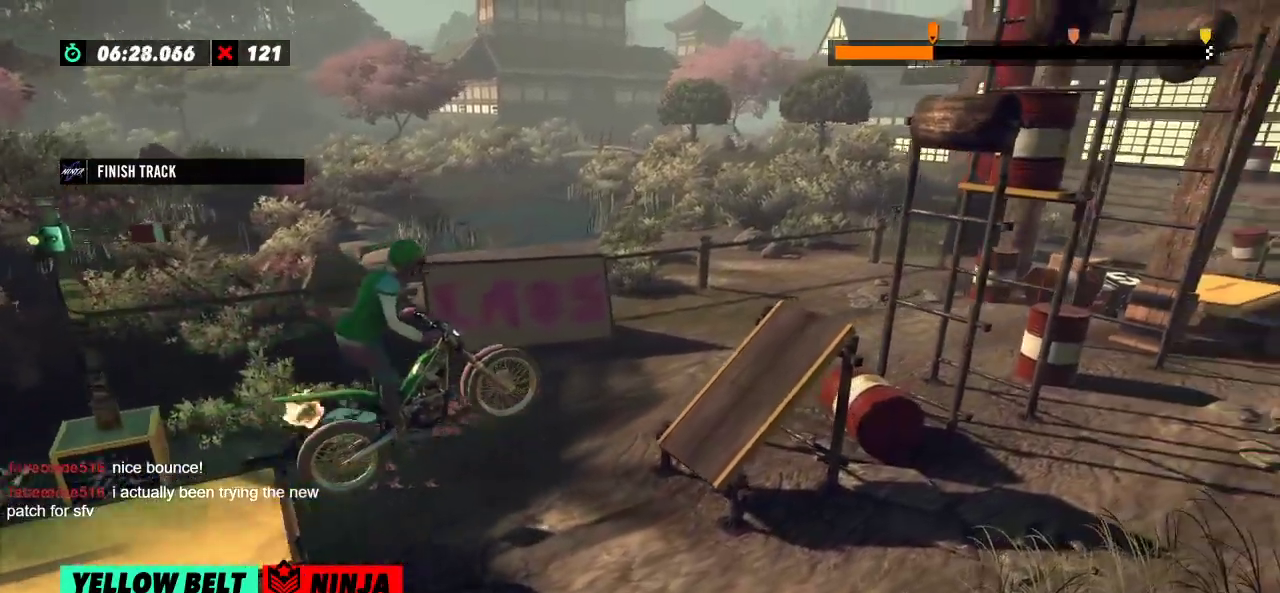
{"buttons": [], "left_stick": "left", "events": [[317, "left_stick", "left"]]}
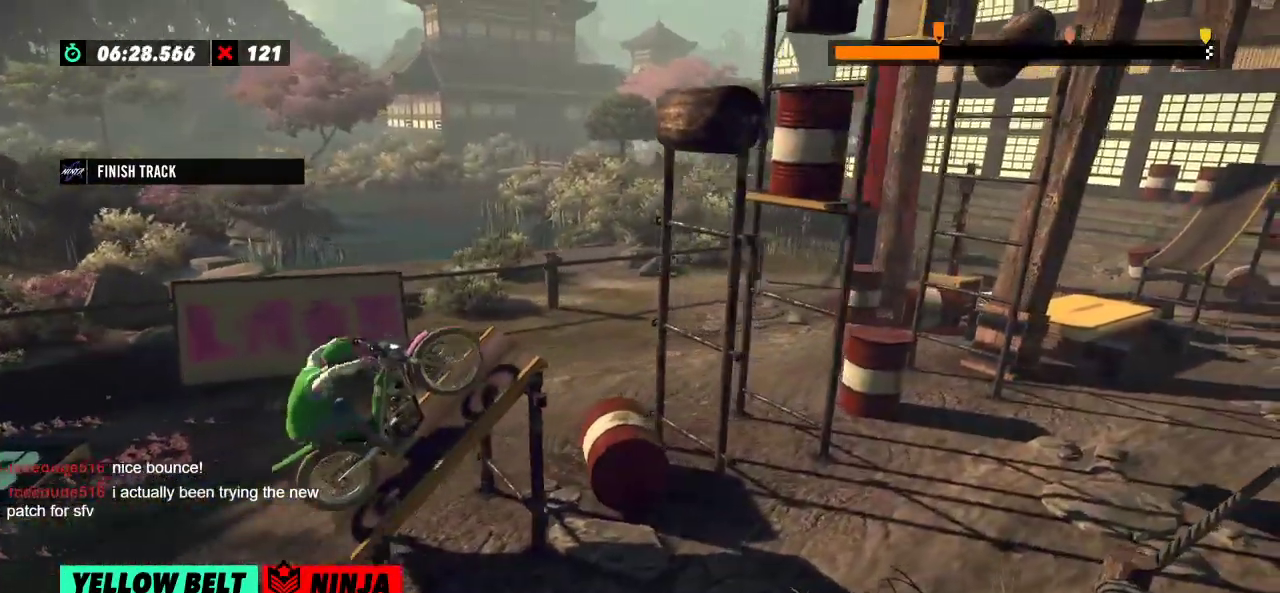
{"buttons": [], "left_stick": "center", "events": [[151, "left_stick", "right"], [301, "left_stick", "left"], [434, "left_stick", "center"]]}
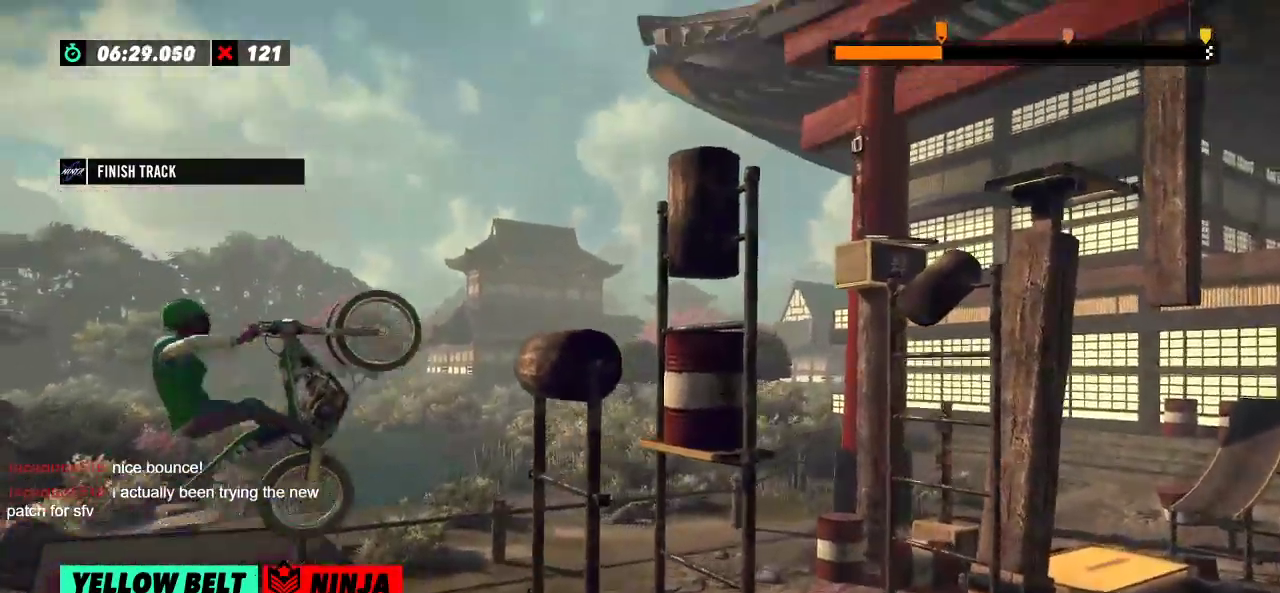
{"buttons": ["L2"], "left_stick": "right", "events": [[301, "L2", "down"], [301, "left_stick", "right"]]}
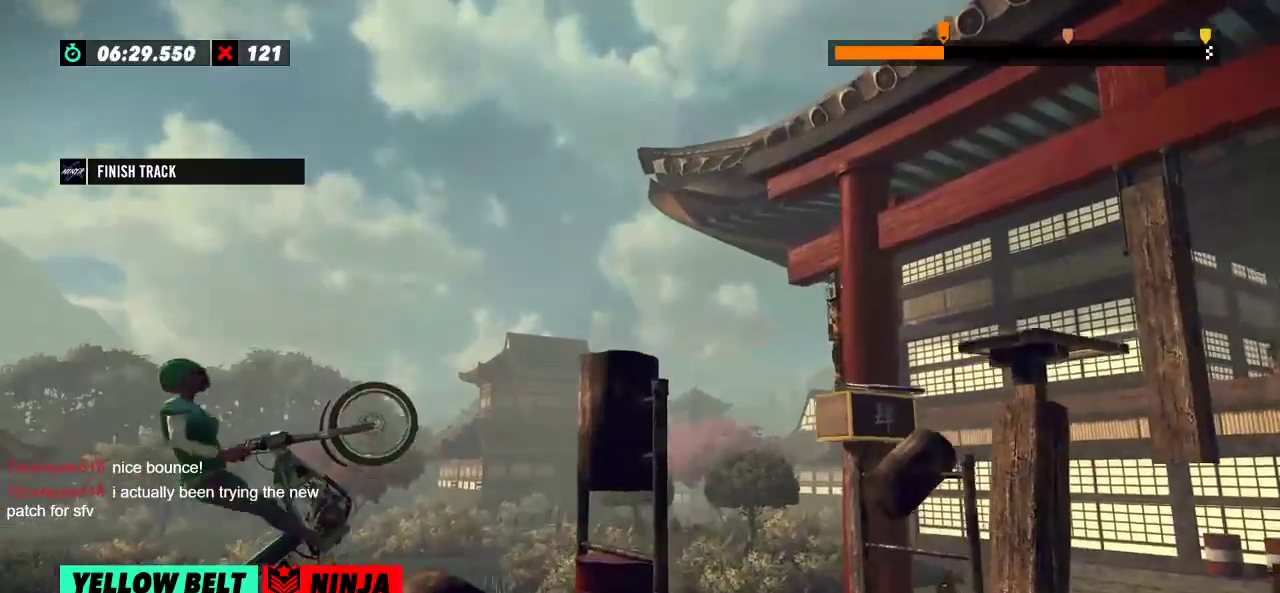
{"buttons": [], "left_stick": "left", "events": [[33, "L2", "up"], [150, "left_stick", "left"]]}
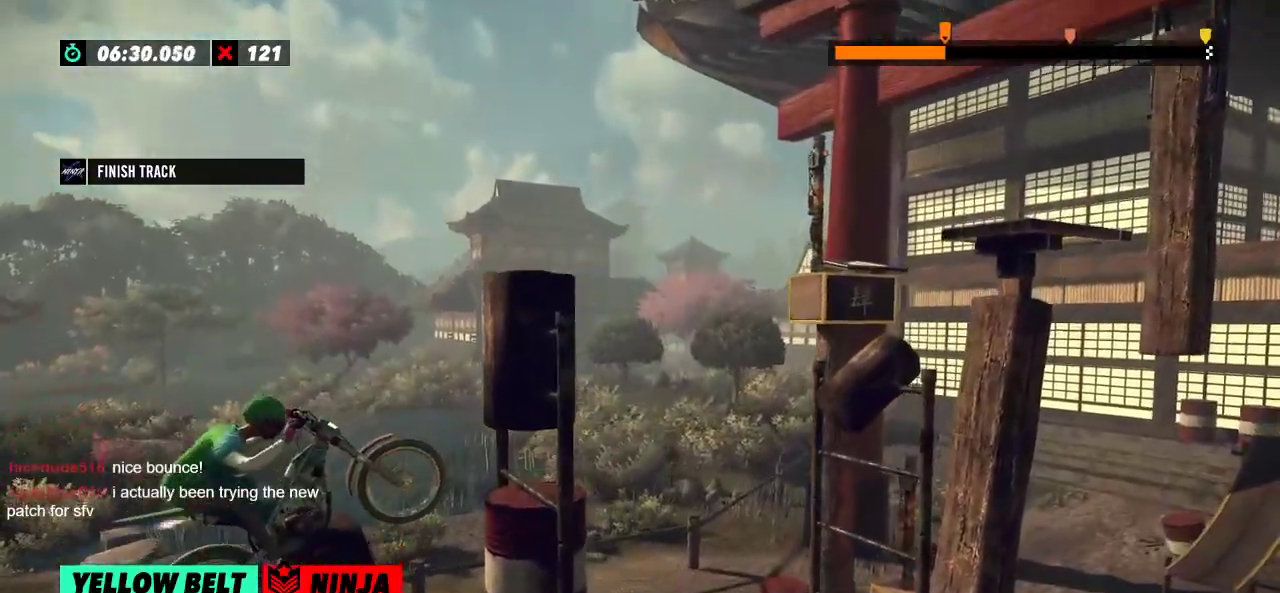
{"buttons": [], "left_stick": "center", "events": [[200, "left_stick", "center"]]}
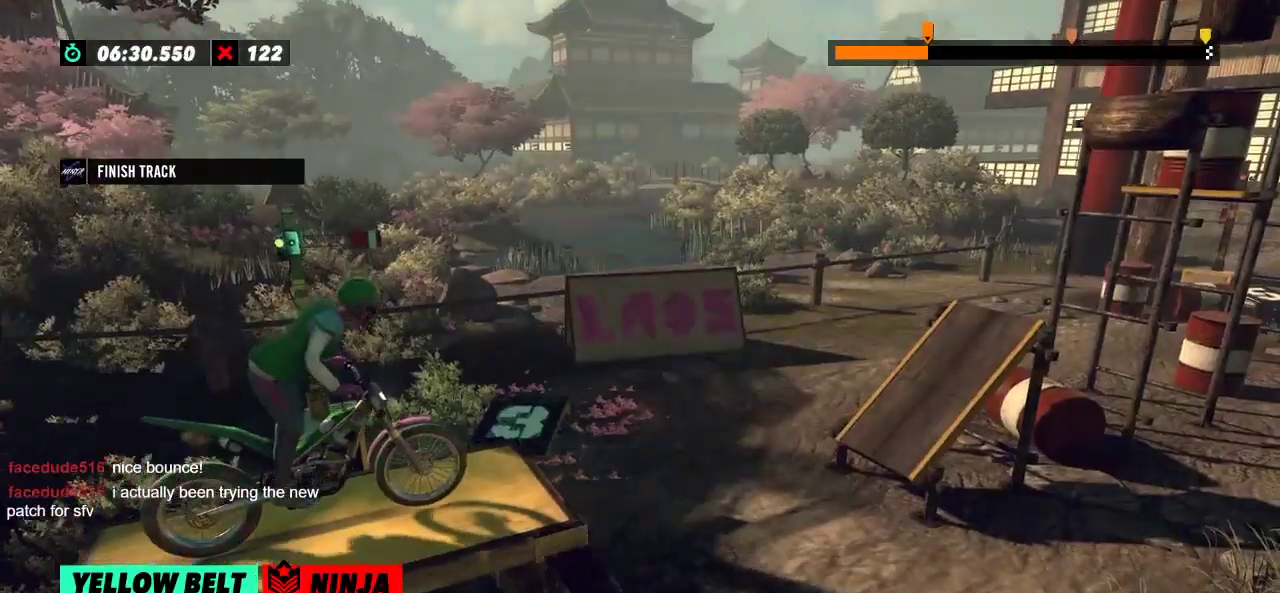
{"buttons": [], "left_stick": "center", "events": []}
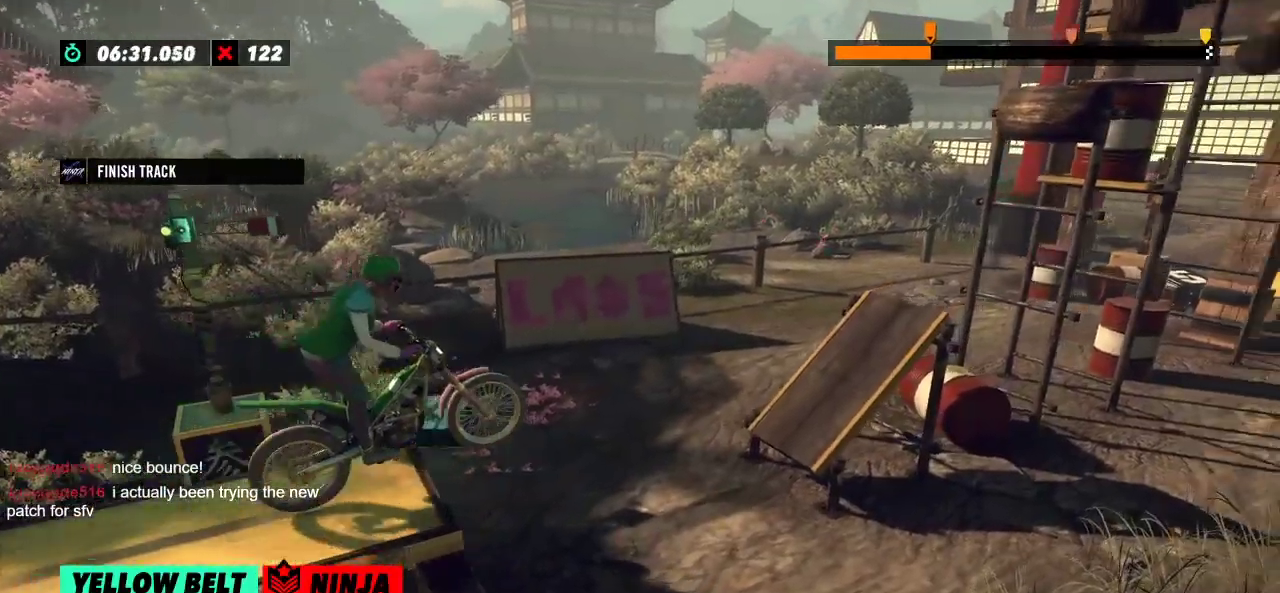
{"buttons": [], "left_stick": "center", "events": []}
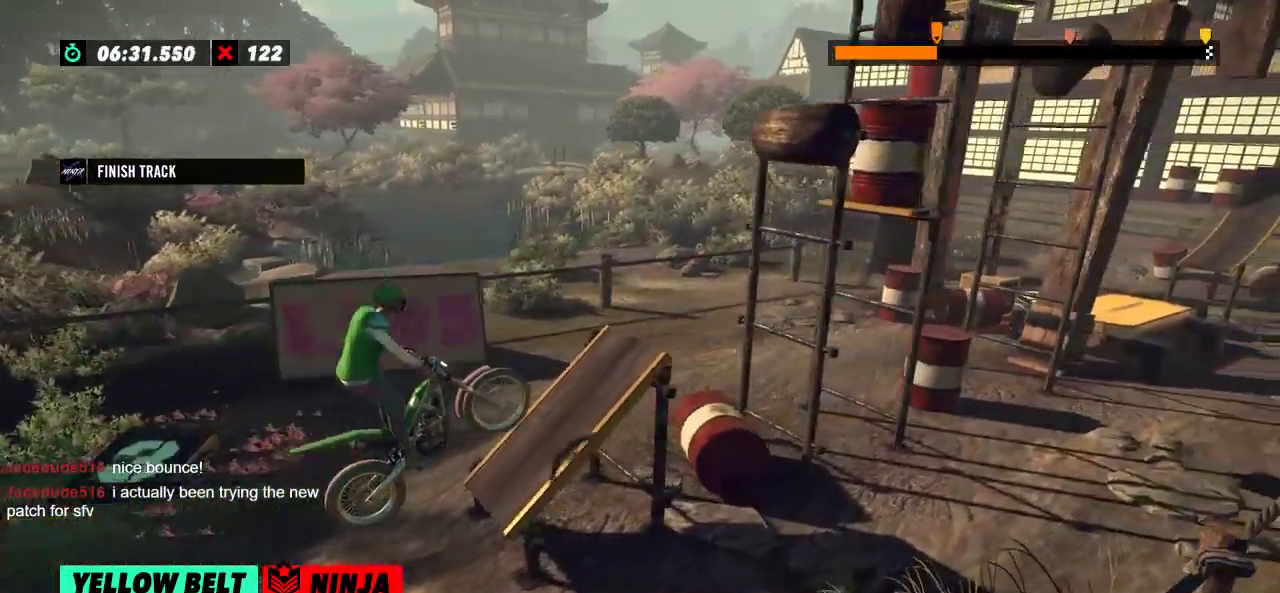
{"buttons": [], "left_stick": "right", "events": [[66, "left_stick", "left"], [317, "left_stick", "right"]]}
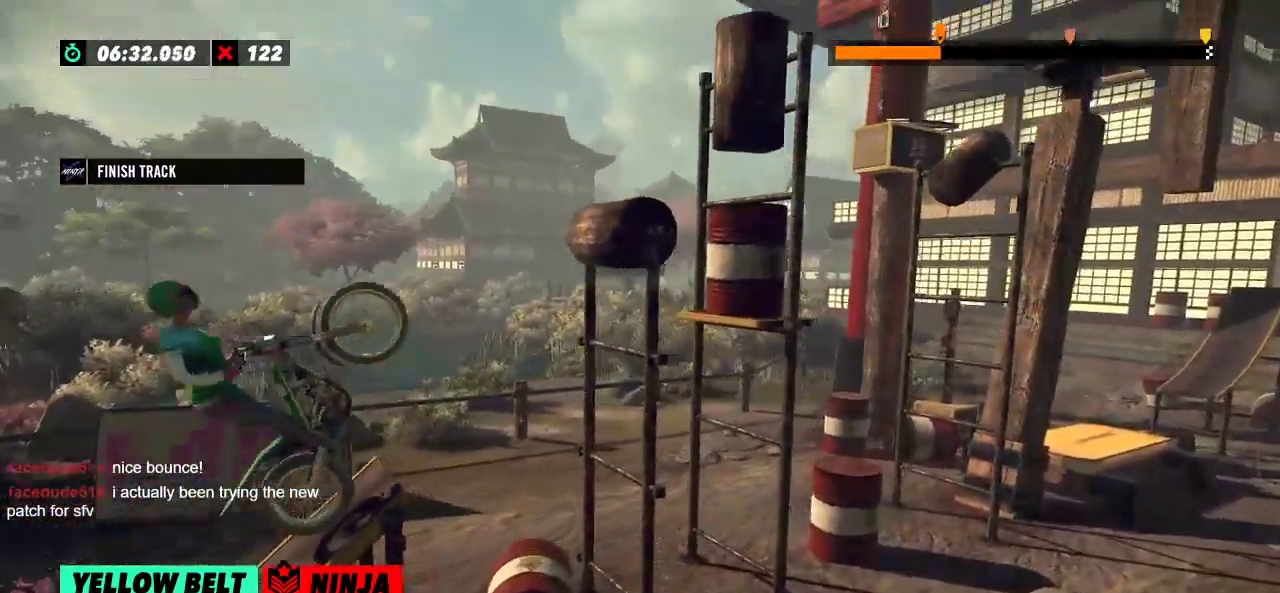
{"buttons": [], "left_stick": "left", "events": [[317, "left_stick", "left"]]}